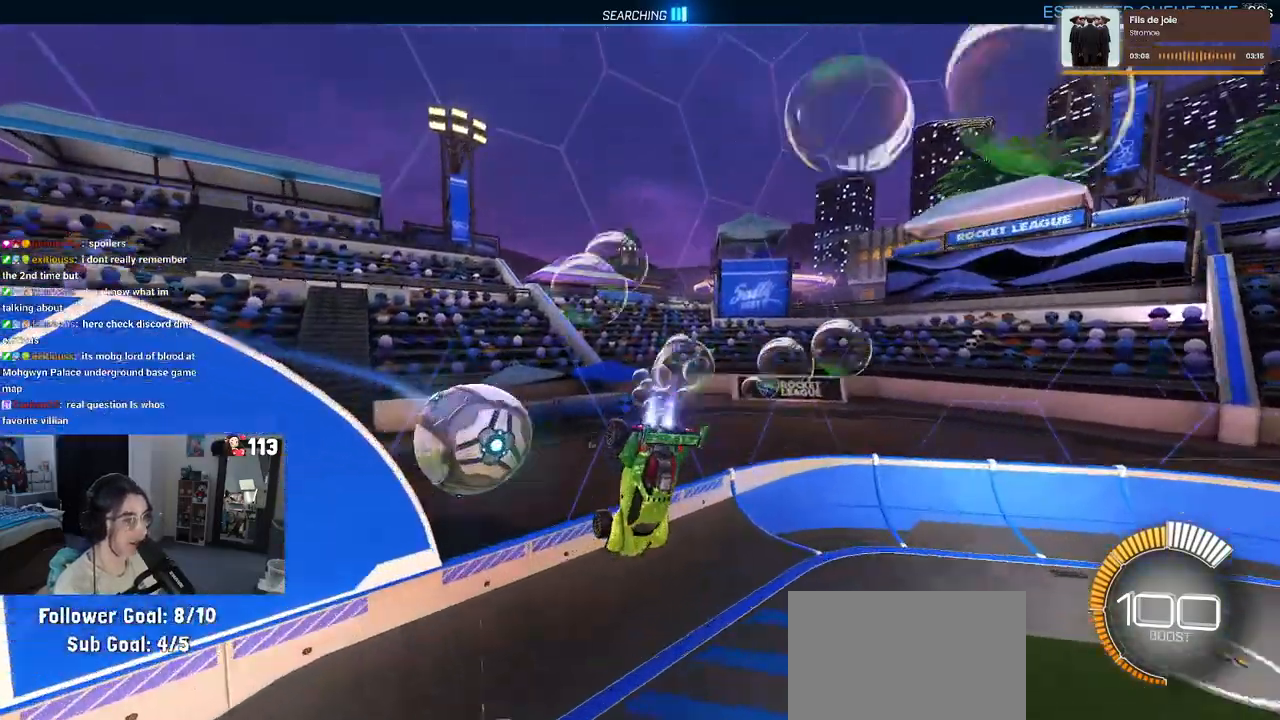
Gameplay with a controller (PlayStation layout); each line is a JSON object with the inputs held at the frame after it. "events" lists button and stick changes between this image and that frame as [ms after this image, input, new state], when the widget could be followed in between. Not read: R2.
{"buttons": ["R1"], "left_stick": "center", "right_stick": "center", "events": [[83, "TRIANGLE", "down"], [217, "TRIANGLE", "up"]]}
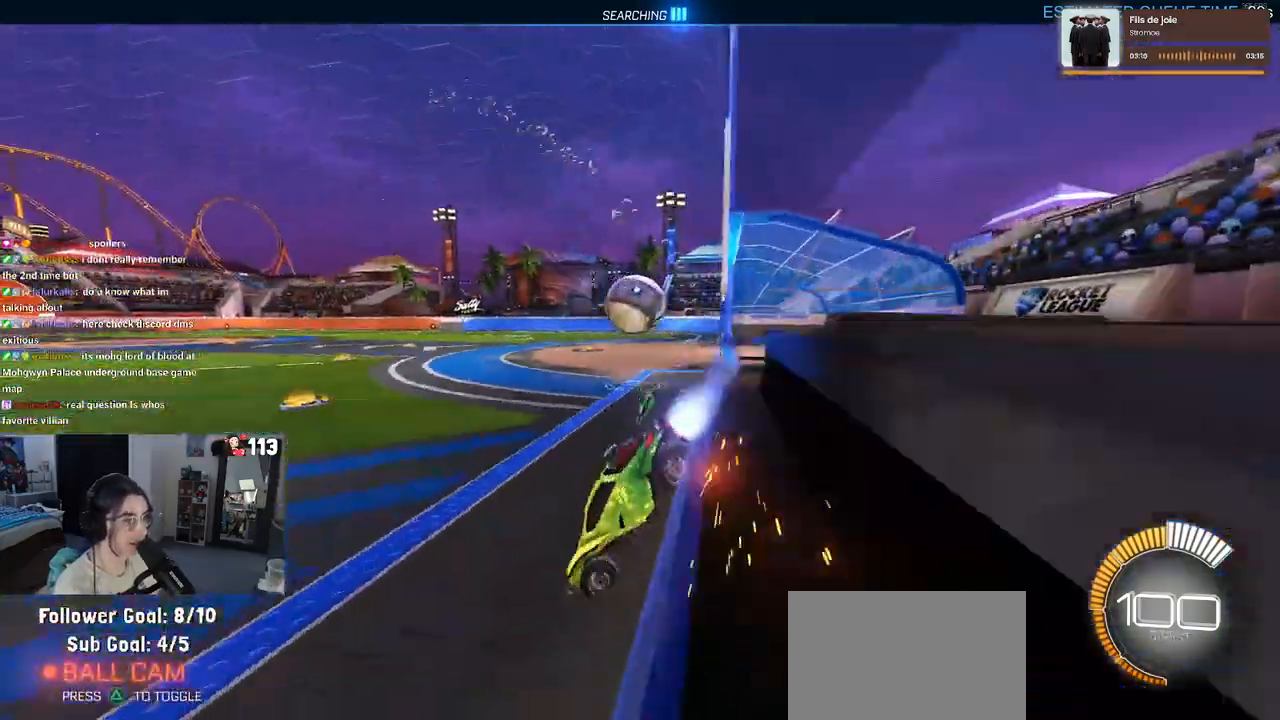
{"buttons": ["R1"], "left_stick": "right", "right_stick": "center", "events": [[200, "left_stick", "right"]]}
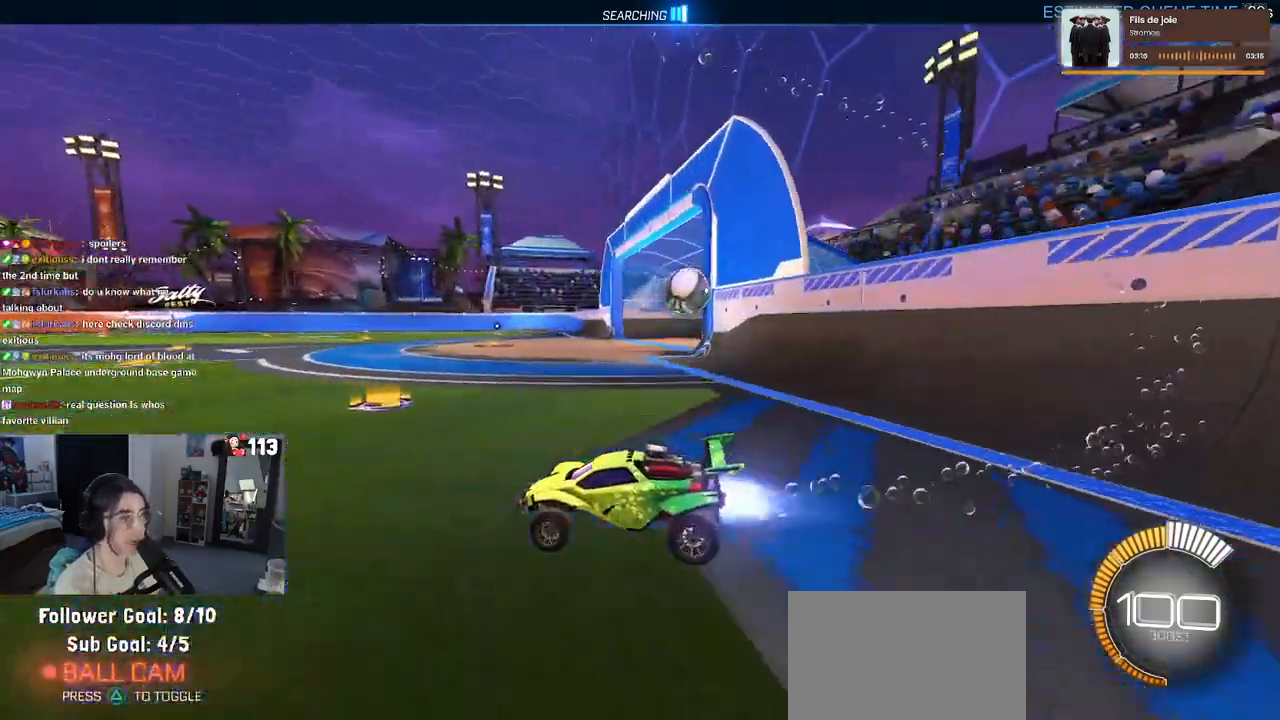
{"buttons": [], "left_stick": "right", "right_stick": "center", "events": [[133, "R1", "up"]]}
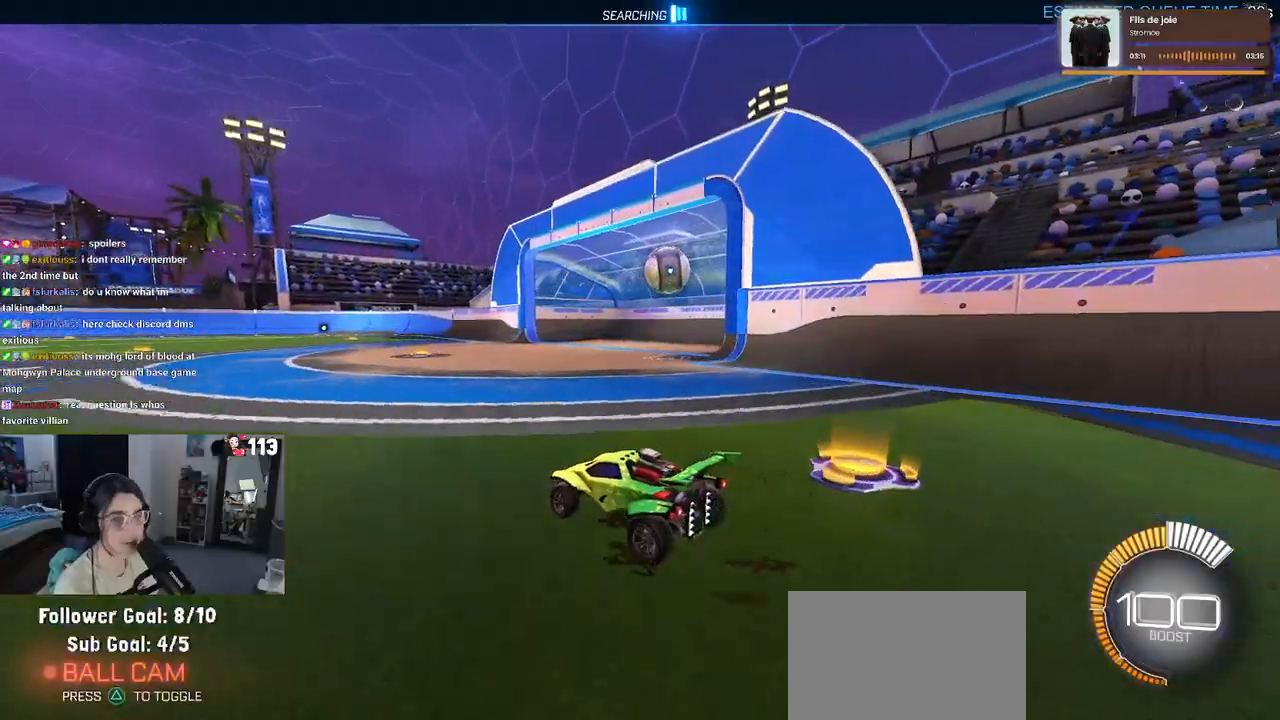
{"buttons": ["L2"], "left_stick": "right", "right_stick": "center", "events": [[400, "L2", "down"]]}
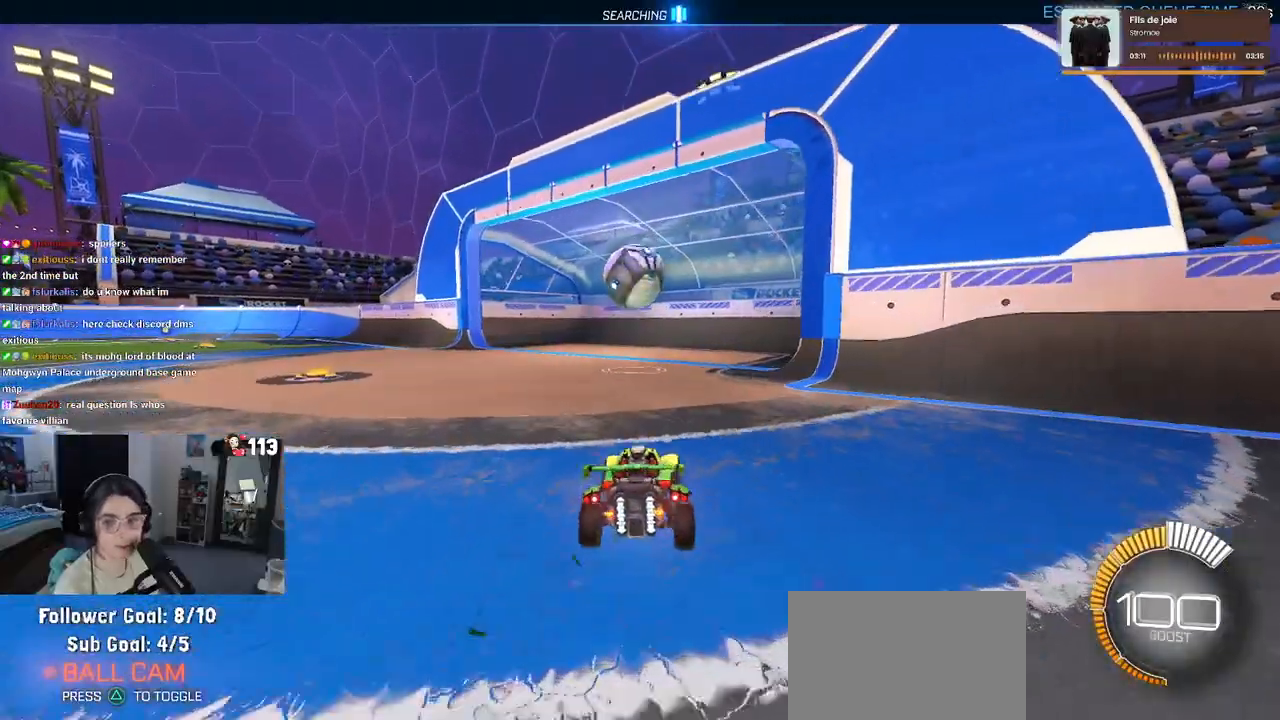
{"buttons": [], "left_stick": "center", "right_stick": "center", "events": [[83, "L2", "up"], [100, "left_stick", "center"], [183, "left_stick", "left"], [317, "left_stick", "center"]]}
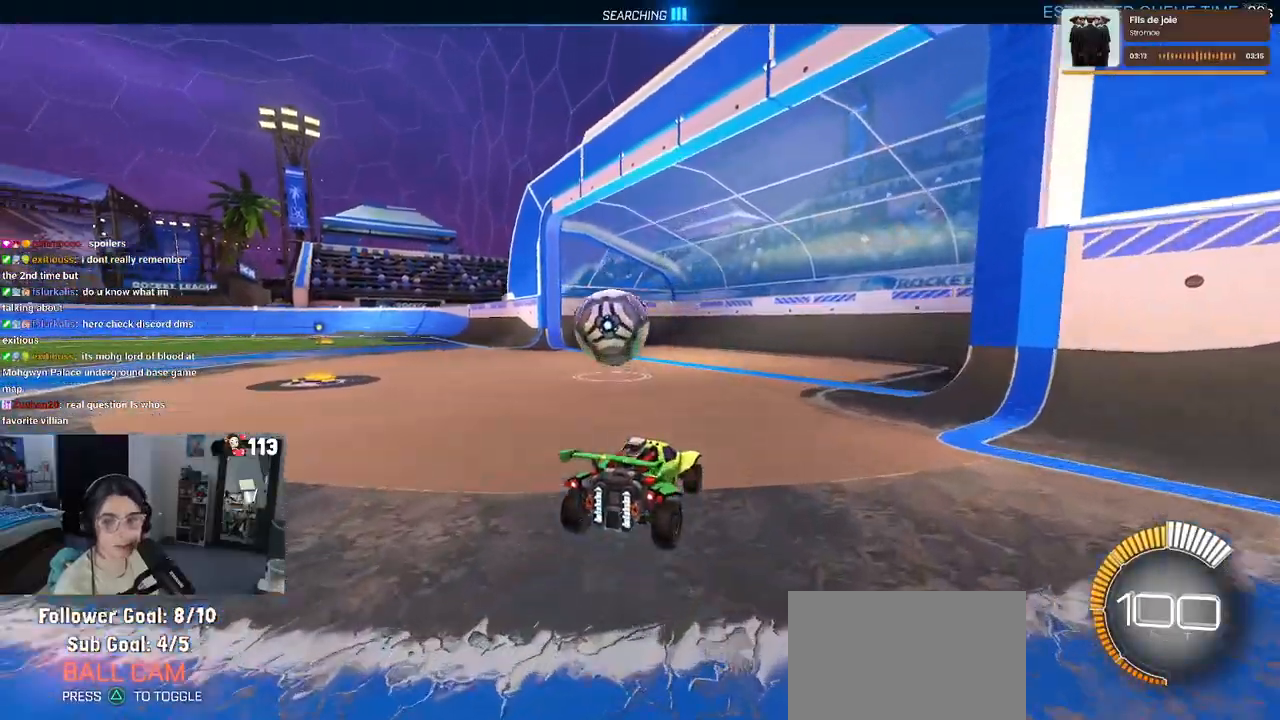
{"buttons": [], "left_stick": "center", "right_stick": "center", "events": [[133, "left_stick", "left"], [383, "left_stick", "center"]]}
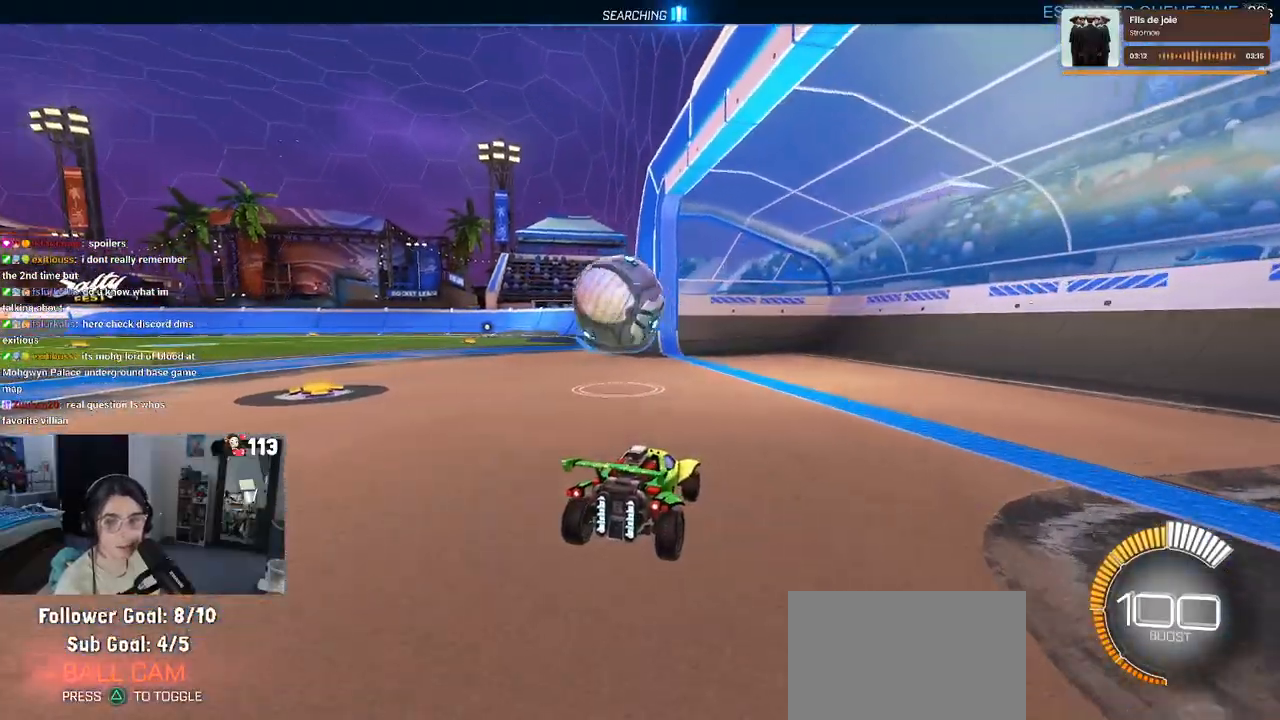
{"buttons": [], "left_stick": "down-left", "right_stick": "center", "events": [[300, "left_stick", "left"], [450, "left_stick", "down-left"]]}
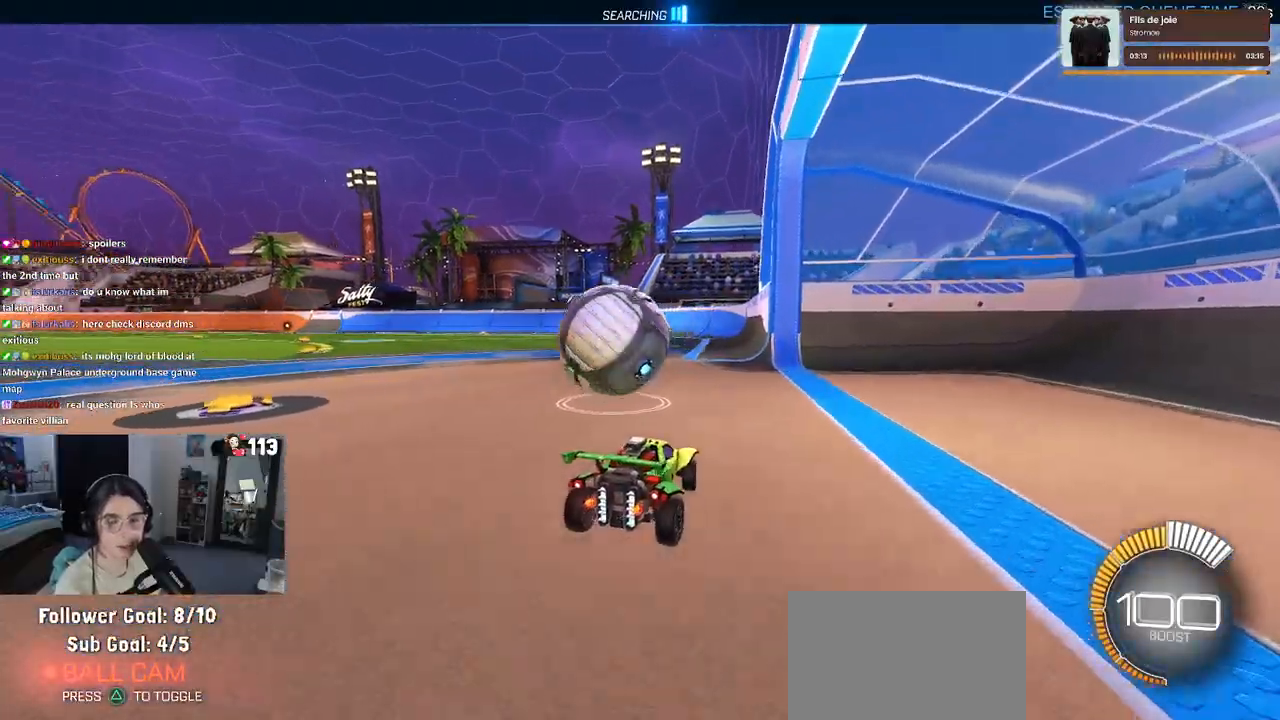
{"buttons": ["SQUARE", "R1"], "left_stick": "down-left", "right_stick": "center", "events": [[17, "CROSS", "down"], [150, "CROSS", "up"], [150, "left_stick", "center"], [333, "left_stick", "up-left"], [383, "CROSS", "down"], [383, "R1", "down"], [500, "CROSS", "up"], [500, "SQUARE", "down"], [500, "left_stick", "down-left"]]}
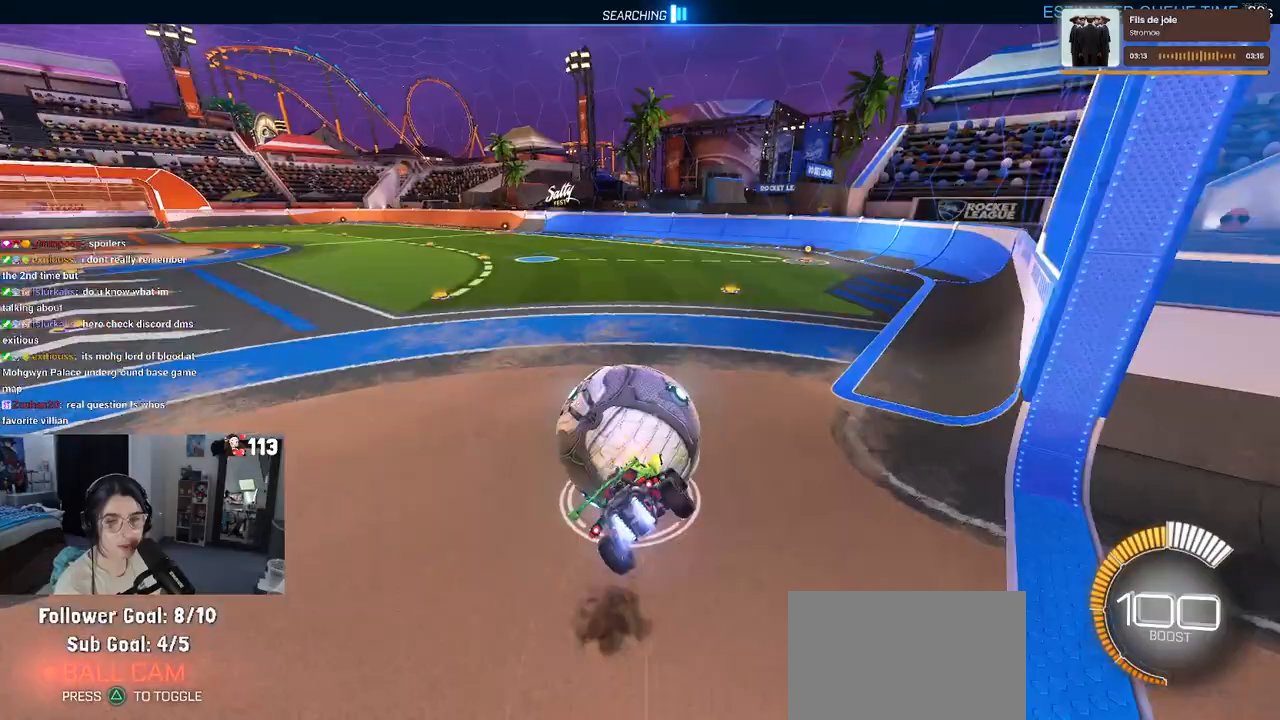
{"buttons": ["SQUARE", "R1"], "left_stick": "down-left", "right_stick": "center", "events": [[17, "left_stick", "down"], [283, "left_stick", "down-left"]]}
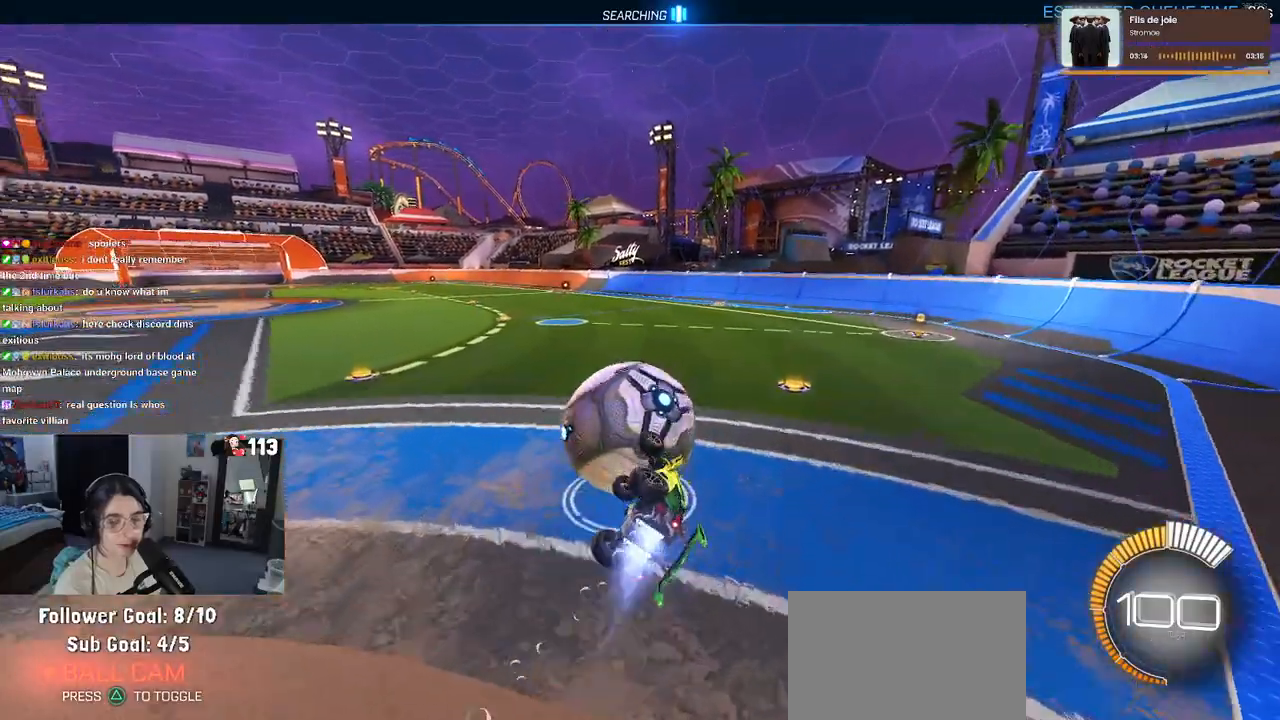
{"buttons": ["R1"], "left_stick": "center", "right_stick": "center", "events": [[317, "SQUARE", "up"], [367, "left_stick", "center"]]}
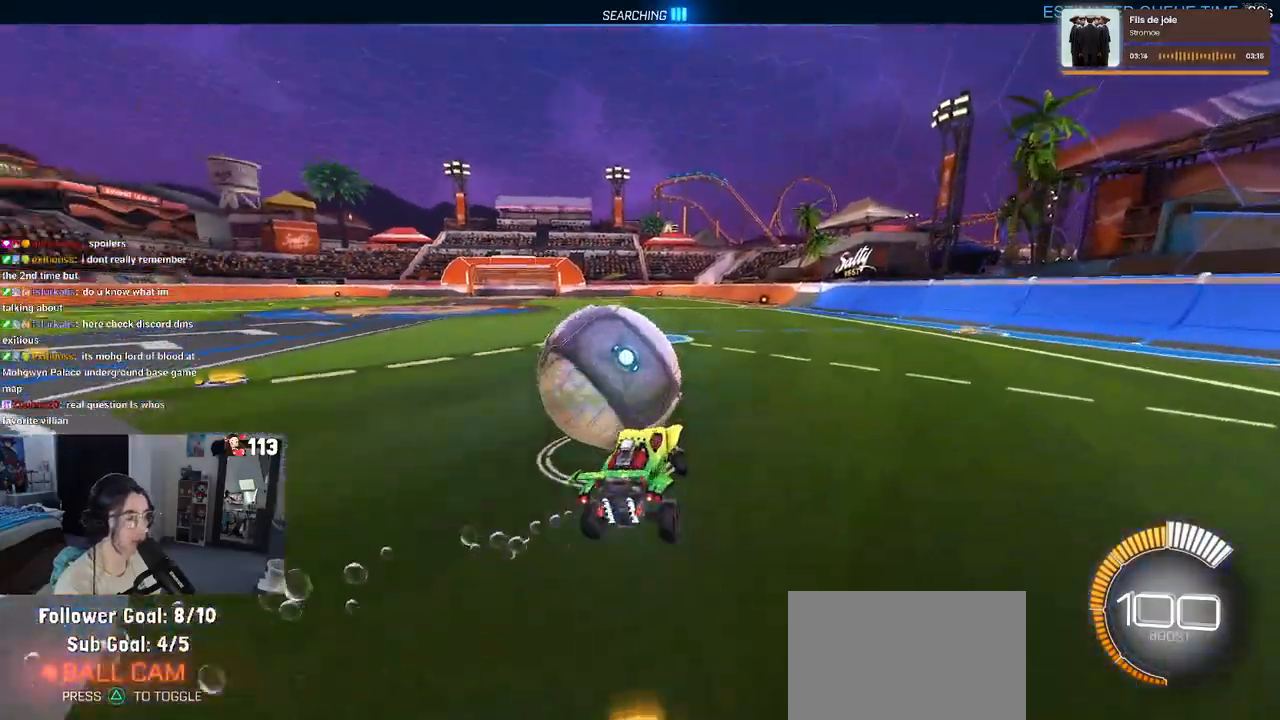
{"buttons": [], "left_stick": "right", "right_stick": "center", "events": [[17, "R1", "up"], [17, "left_stick", "up-right"], [167, "left_stick", "center"], [283, "L2", "down"], [483, "L2", "up"], [500, "left_stick", "right"]]}
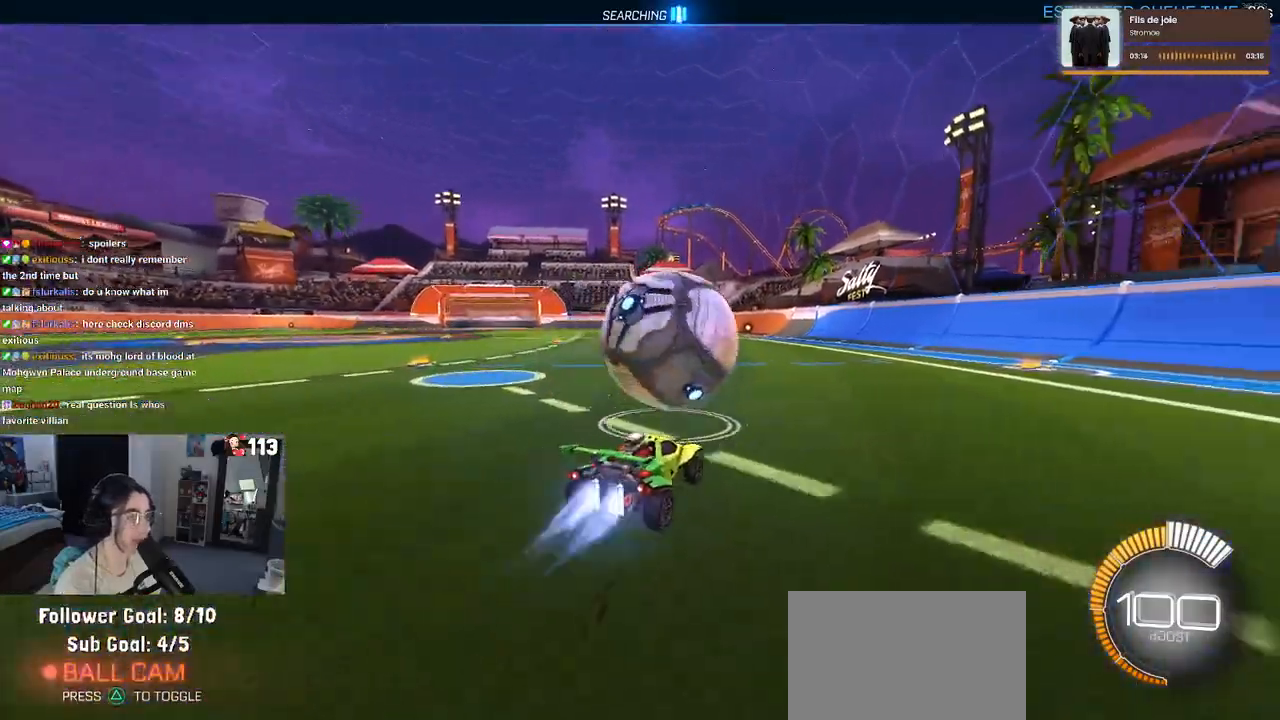
{"buttons": [], "left_stick": "left", "right_stick": "center", "events": [[17, "R1", "down"], [133, "left_stick", "center"], [250, "left_stick", "left"], [467, "R1", "up"]]}
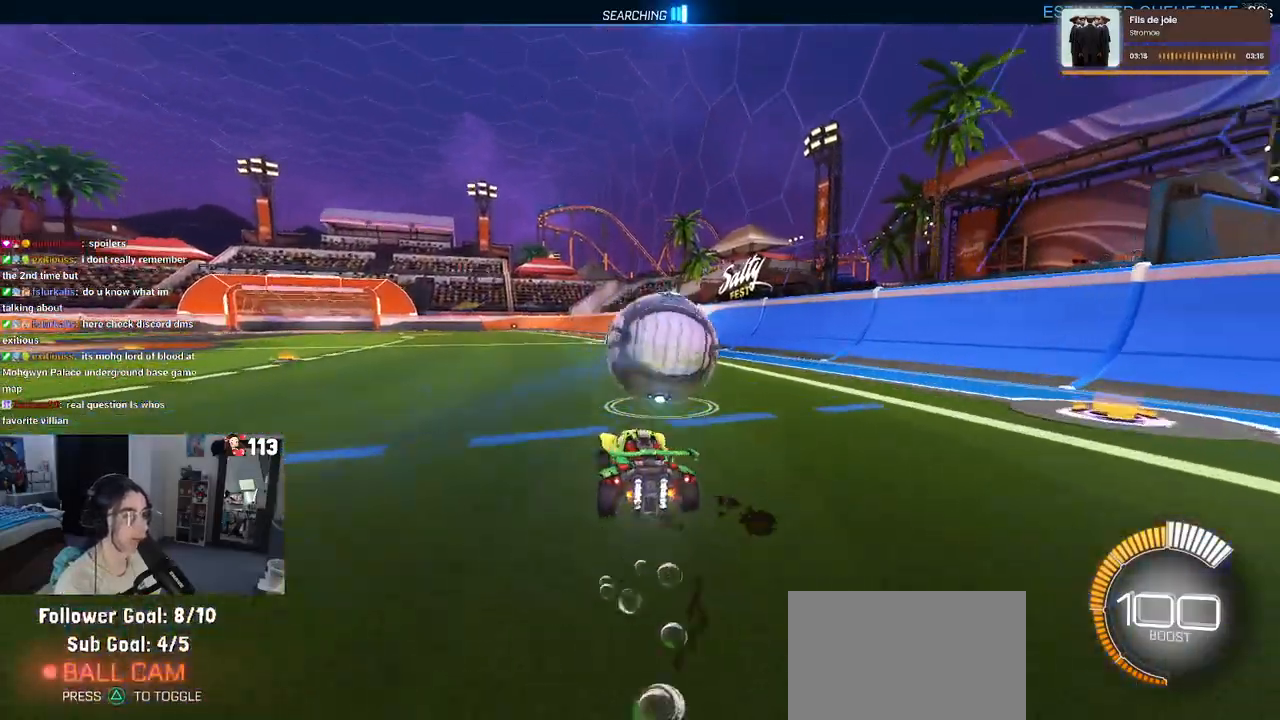
{"buttons": [], "left_stick": "down-right", "right_stick": "center", "events": [[233, "left_stick", "down-right"]]}
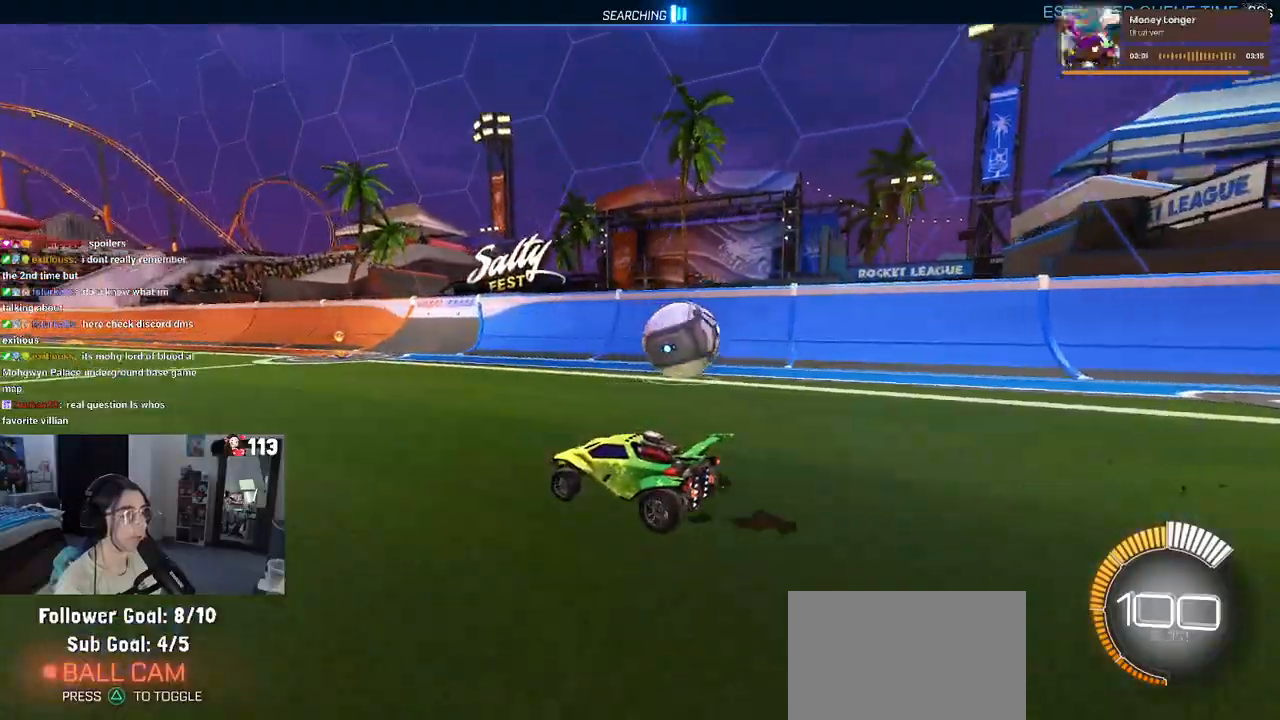
{"buttons": ["R1"], "left_stick": "center", "right_stick": "center", "events": [[367, "R1", "down"], [400, "left_stick", "center"]]}
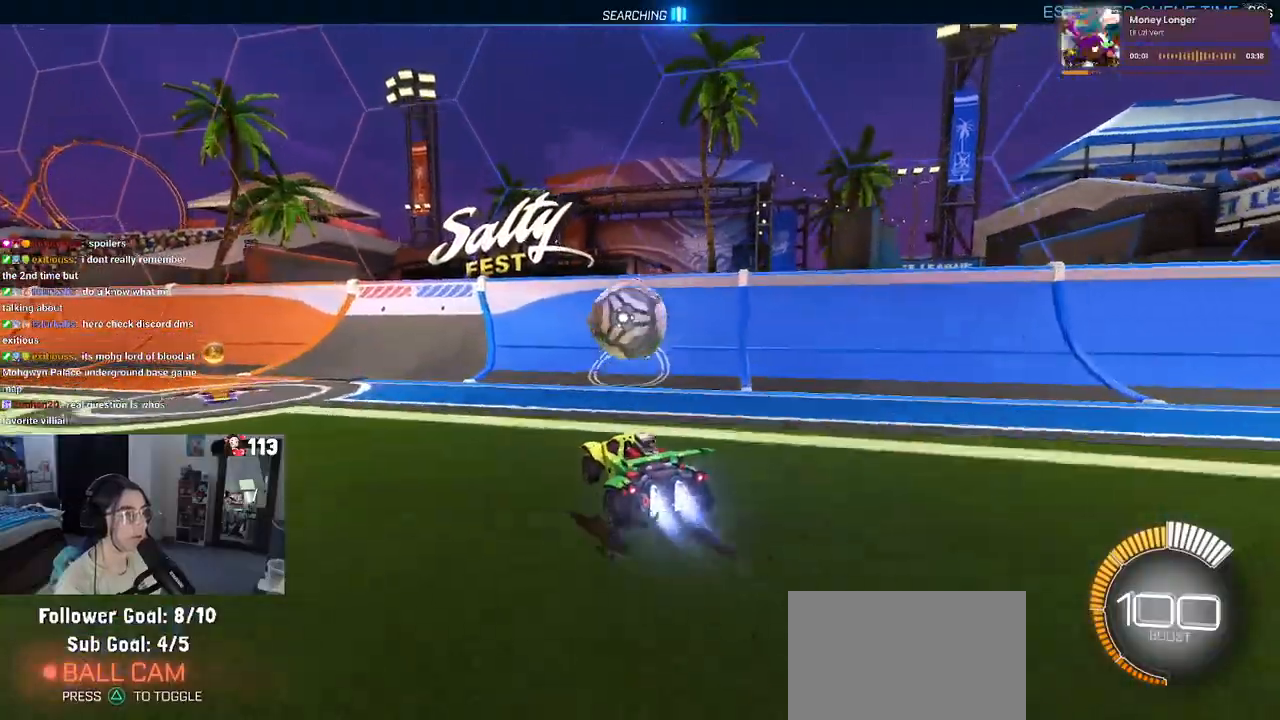
{"buttons": [], "left_stick": "down-right", "right_stick": "center", "events": [[17, "left_stick", "left"], [150, "left_stick", "center"], [317, "R1", "up"], [417, "left_stick", "right"], [467, "left_stick", "down-right"]]}
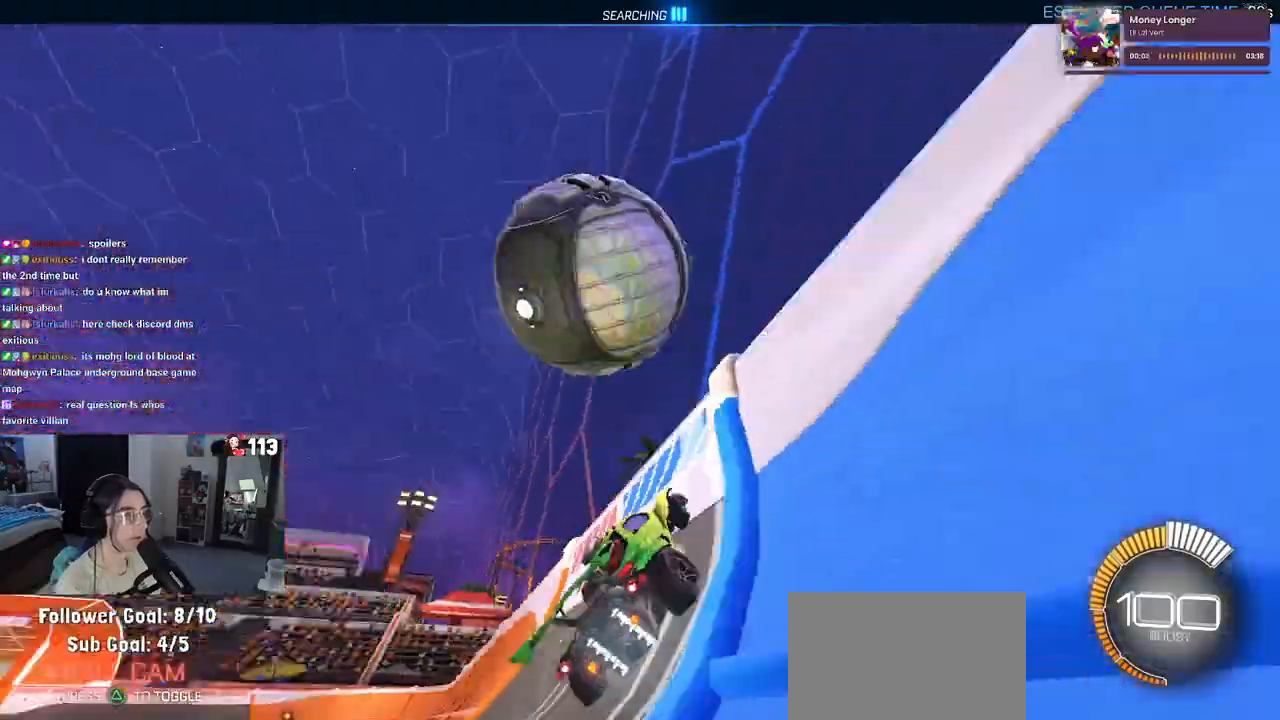
{"buttons": ["L1", "R1"], "left_stick": "down", "right_stick": "center", "events": [[200, "R1", "down"], [217, "L1", "down"], [233, "CROSS", "down"], [383, "left_stick", "down"], [467, "CROSS", "up"]]}
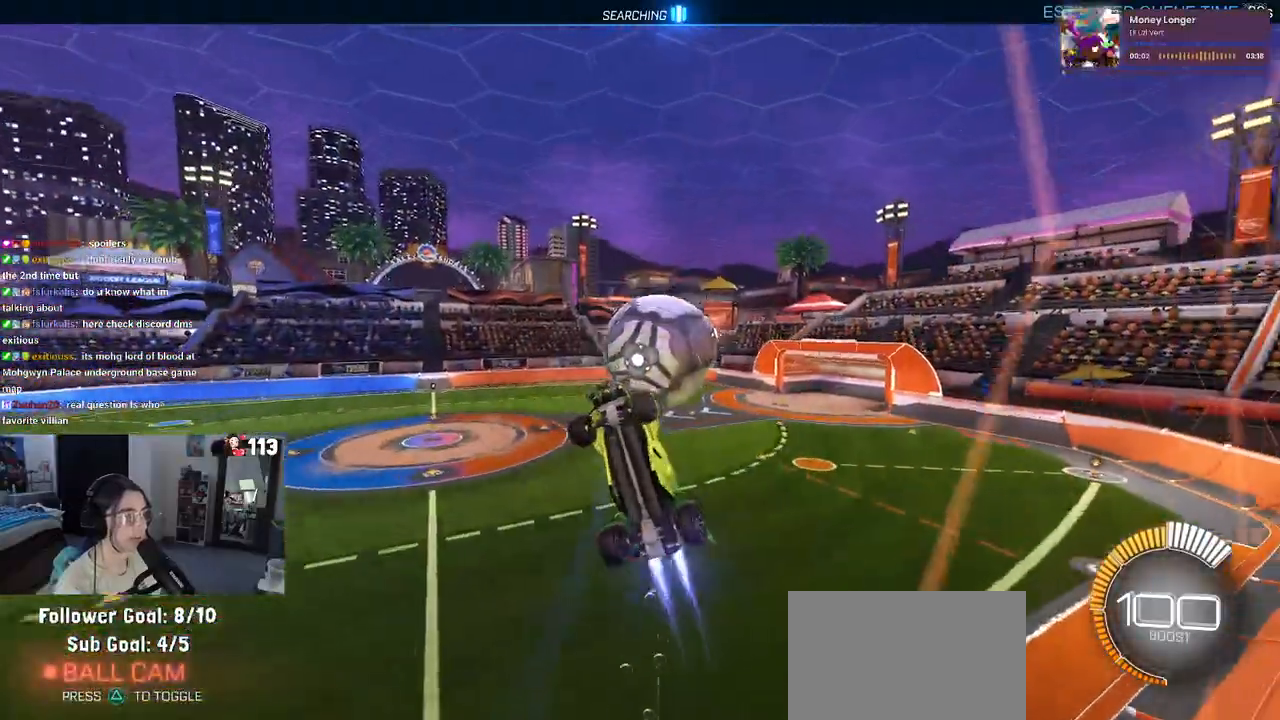
{"buttons": ["SQUARE", "R1"], "left_stick": "center", "right_stick": "center", "events": [[17, "left_stick", "down-left"], [33, "L1", "up"], [200, "left_stick", "down-right"], [250, "SQUARE", "down"], [333, "left_stick", "right"], [483, "left_stick", "center"]]}
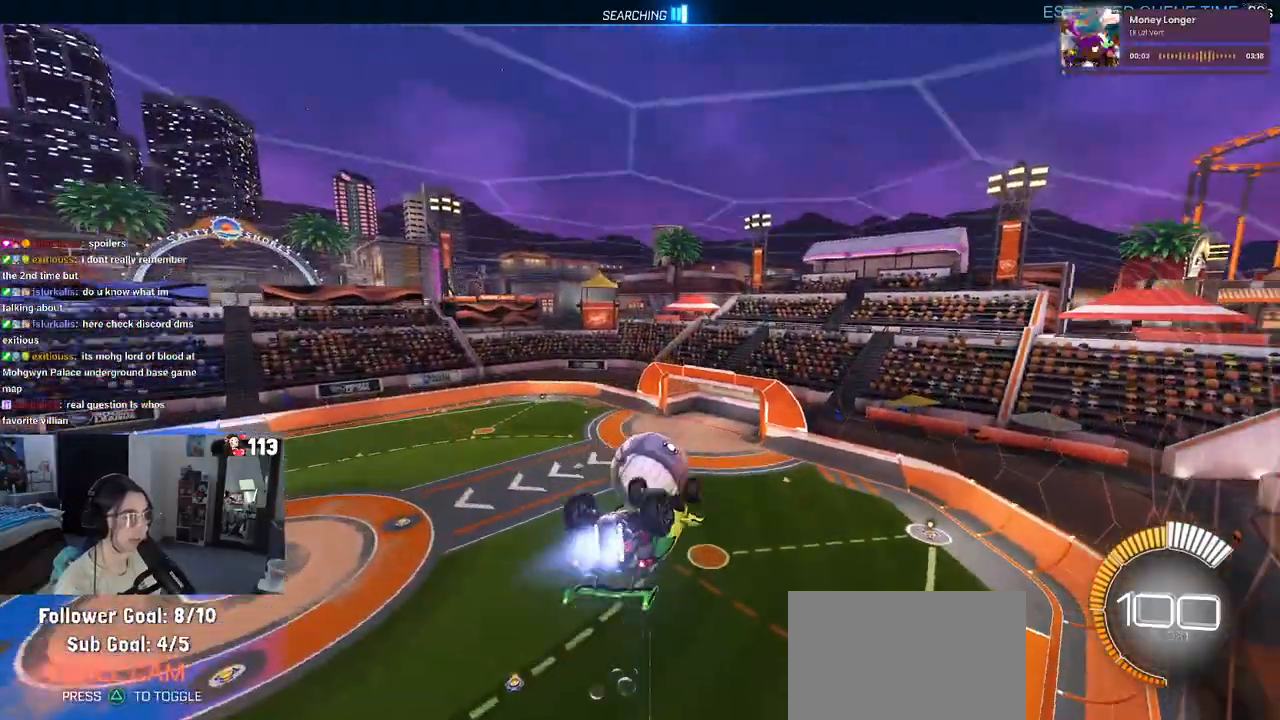
{"buttons": ["L1"], "left_stick": "right", "right_stick": "center", "events": [[50, "left_stick", "up"], [117, "R1", "up"], [267, "left_stick", "up-right"], [367, "left_stick", "right"], [433, "L1", "down"], [467, "SQUARE", "up"]]}
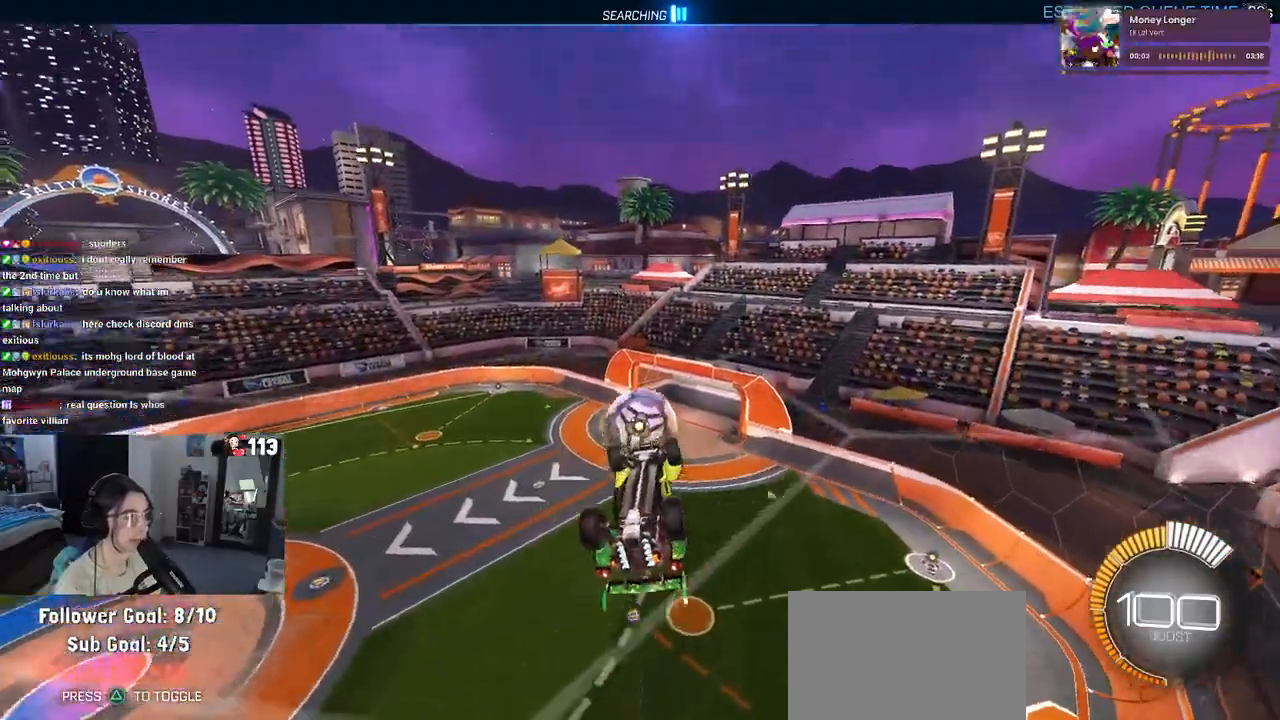
{"buttons": ["L1"], "left_stick": "up-right", "right_stick": "center", "events": [[133, "left_stick", "left"], [250, "left_stick", "center"], [300, "left_stick", "right"], [317, "R1", "down"], [483, "R1", "up"], [483, "left_stick", "up-right"]]}
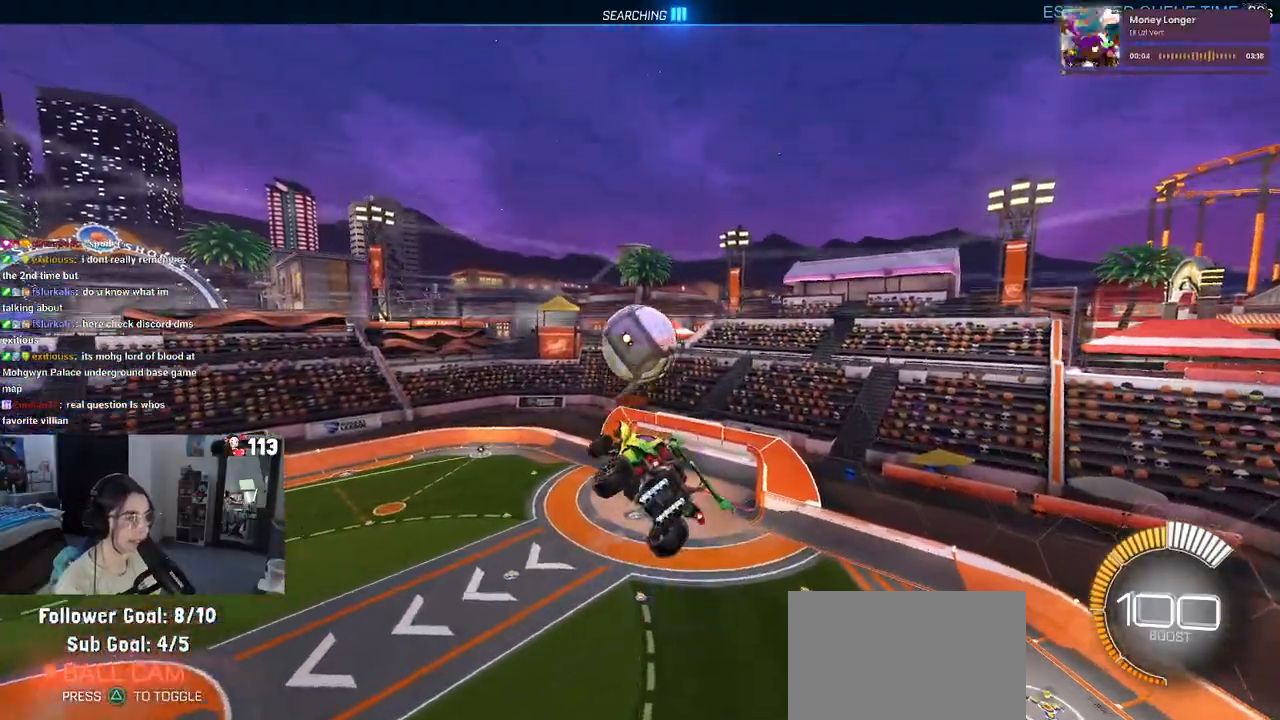
{"buttons": [], "left_stick": "up", "right_stick": "center", "events": [[67, "left_stick", "up"], [117, "left_stick", "up-left"], [267, "left_stick", "center"], [300, "L1", "up"], [467, "left_stick", "up"]]}
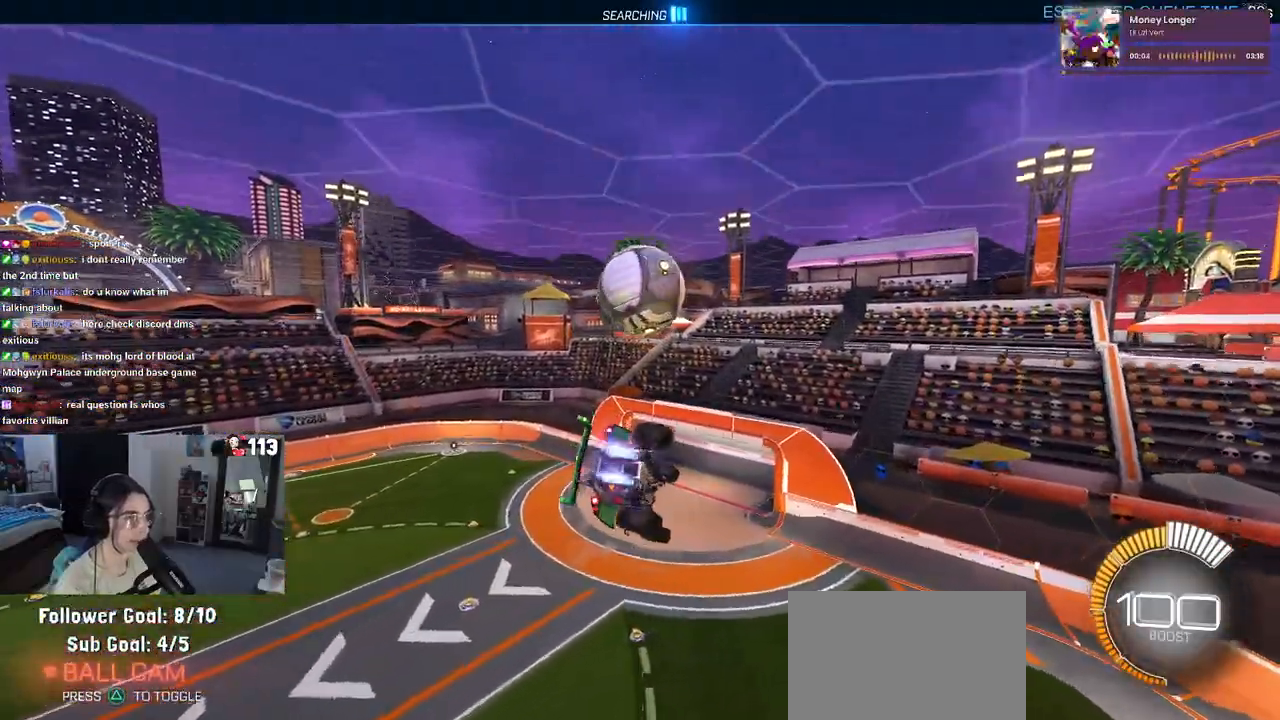
{"buttons": [], "left_stick": "down-right", "right_stick": "center", "events": [[17, "R1", "down"], [50, "CROSS", "down"], [117, "left_stick", "down"], [133, "CROSS", "up"], [183, "R1", "up"], [317, "left_stick", "center"], [367, "left_stick", "down-right"]]}
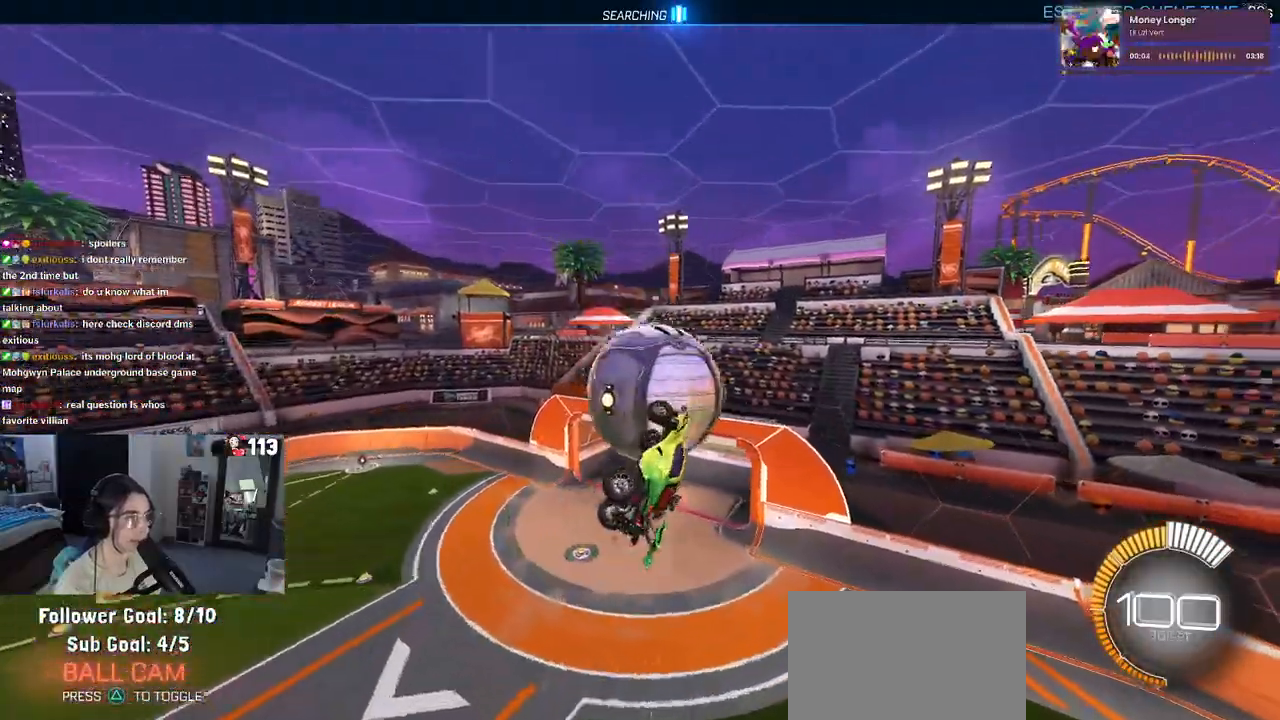
{"buttons": ["R1"], "left_stick": "center", "right_stick": "center", "events": [[100, "left_stick", "center"], [483, "R1", "down"]]}
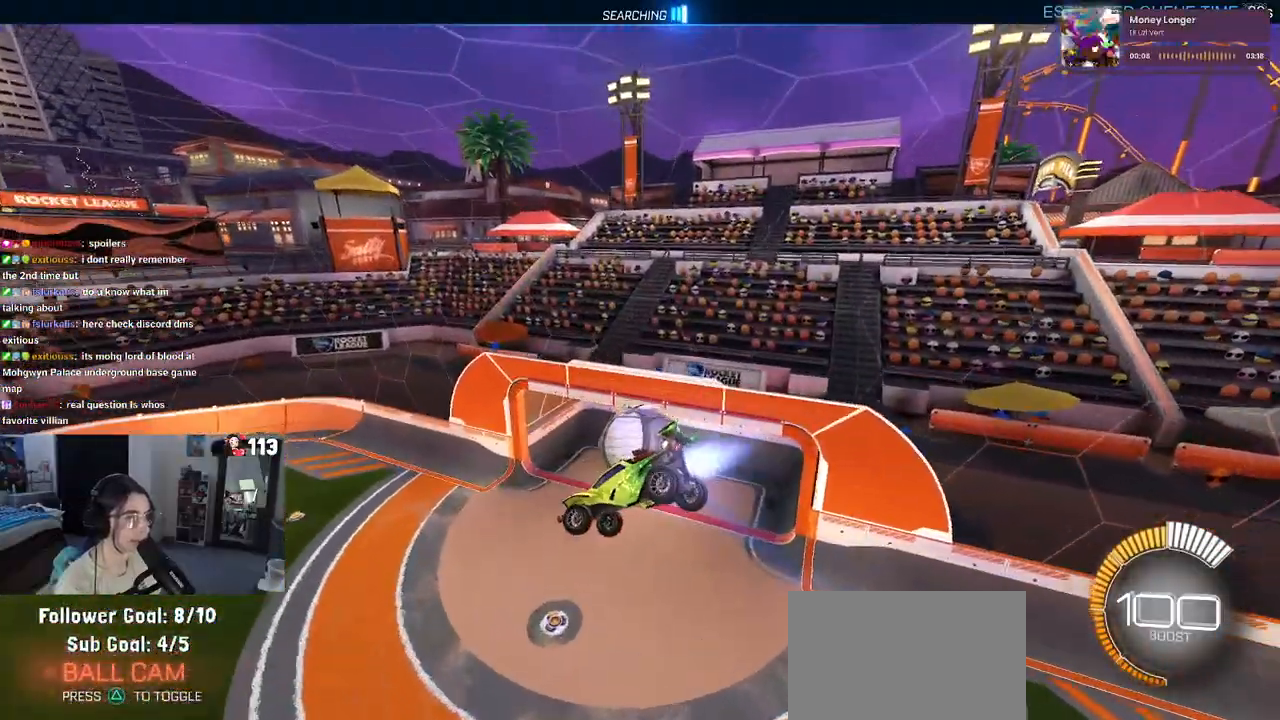
{"buttons": ["R1"], "left_stick": "up-right", "right_stick": "center", "events": [[67, "left_stick", "down-right"], [467, "left_stick", "up-right"]]}
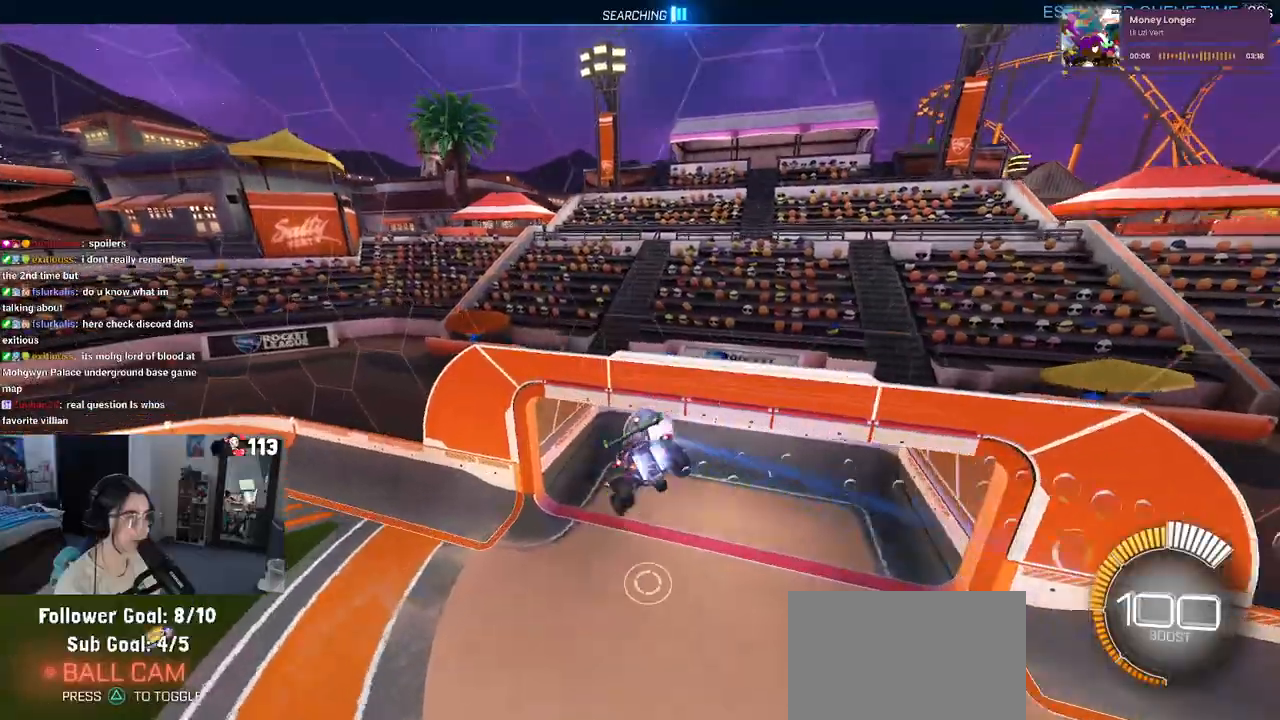
{"buttons": ["L1"], "left_stick": "right", "right_stick": "center", "events": [[83, "R1", "up"], [167, "SQUARE", "down"], [300, "L1", "down"], [383, "SQUARE", "up"], [467, "left_stick", "right"]]}
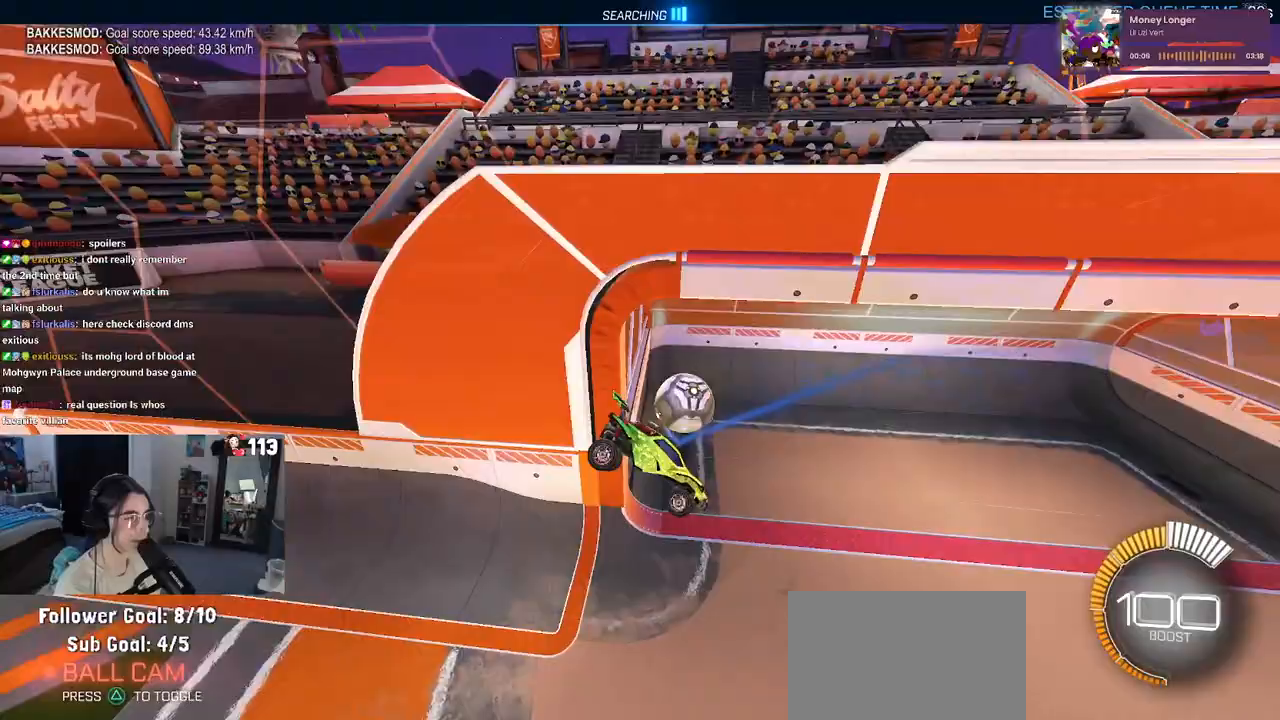
{"buttons": [], "left_stick": "right", "right_stick": "center", "events": [[17, "L1", "up"], [200, "TRIANGLE", "down"], [317, "TRIANGLE", "up"]]}
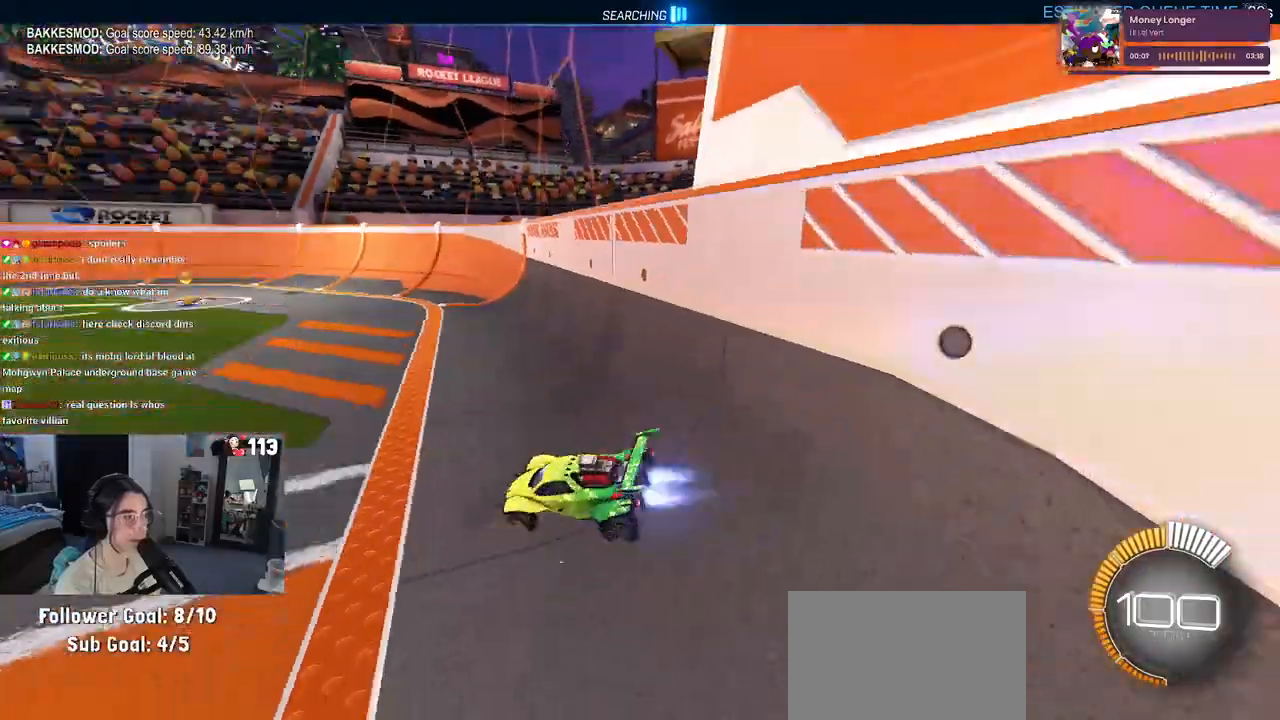
{"buttons": ["TRIANGLE", "R1"], "left_stick": "left", "right_stick": "center", "events": [[33, "R1", "down"], [33, "left_stick", "up-right"], [150, "left_stick", "center"], [267, "left_stick", "left"], [450, "TRIANGLE", "down"]]}
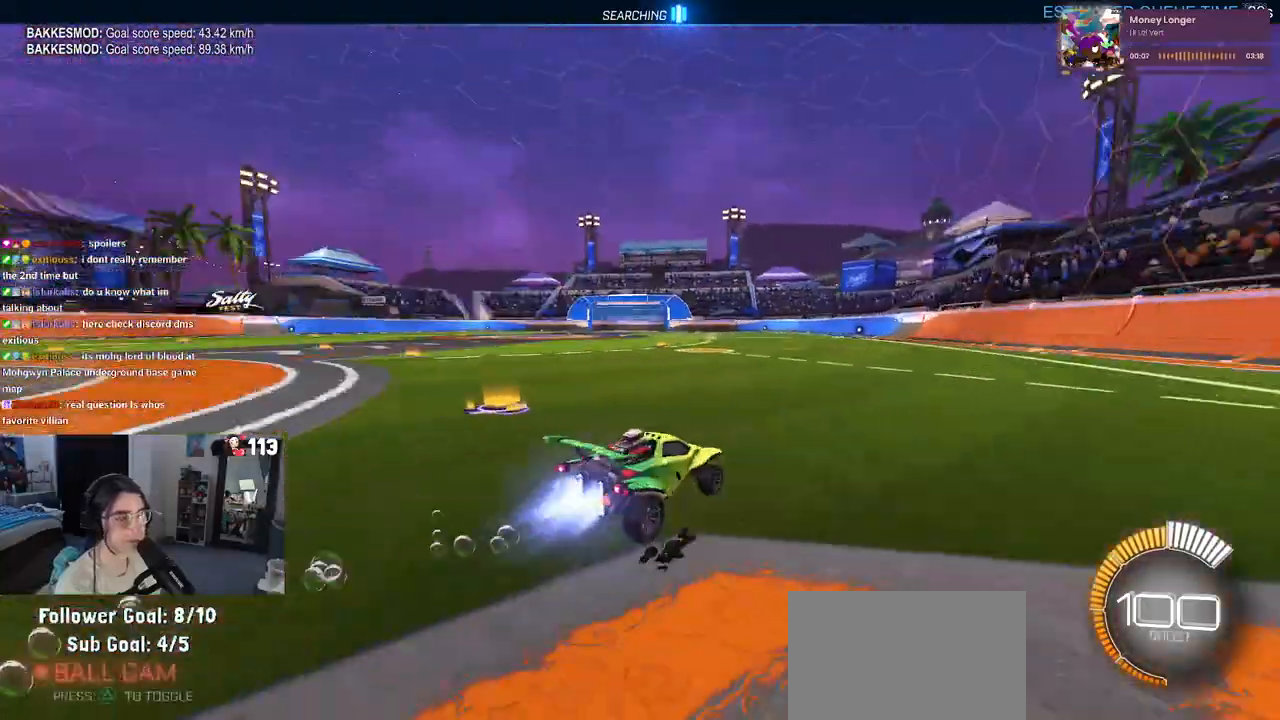
{"buttons": ["R1"], "left_stick": "center", "right_stick": "center", "events": [[100, "TRIANGLE", "up"], [417, "left_stick", "center"]]}
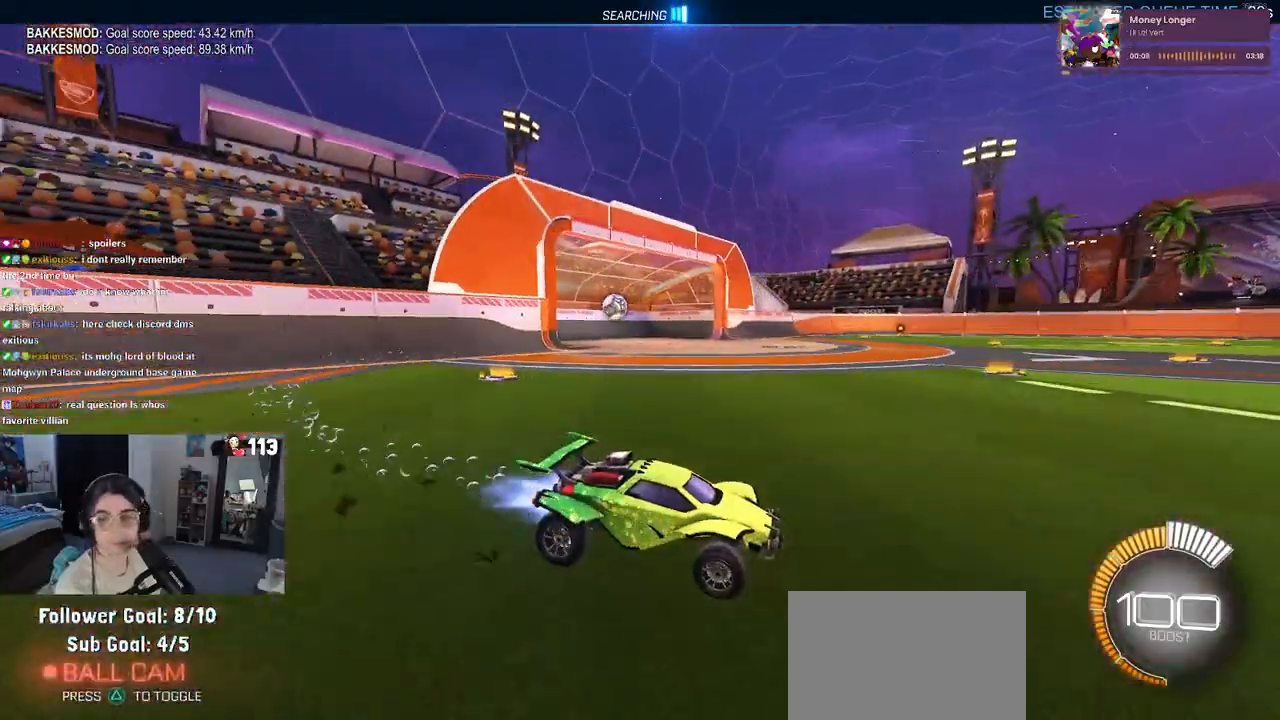
{"buttons": [], "left_stick": "center", "right_stick": "center", "events": [[150, "DPAD_UP", "down"], [217, "R1", "up"], [233, "DPAD_UP", "up"]]}
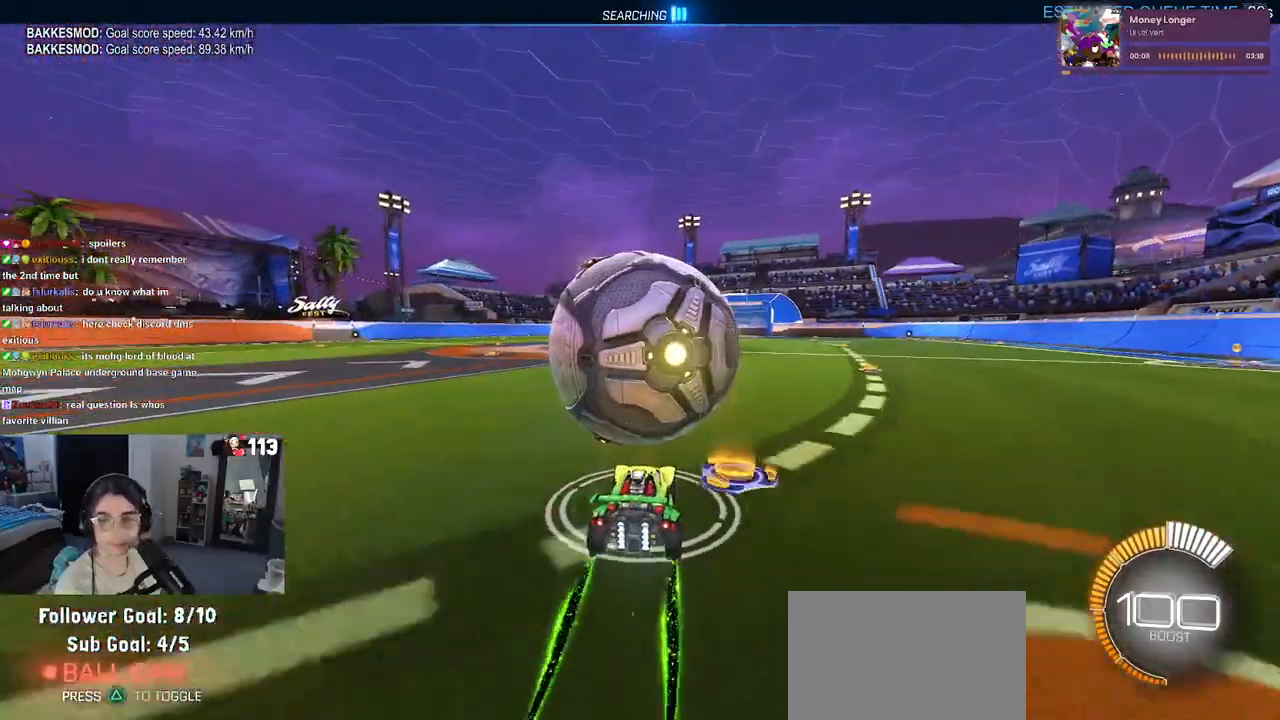
{"buttons": ["R1"], "left_stick": "center", "right_stick": "center", "events": [[333, "R1", "down"], [350, "left_stick", "right"], [450, "left_stick", "center"]]}
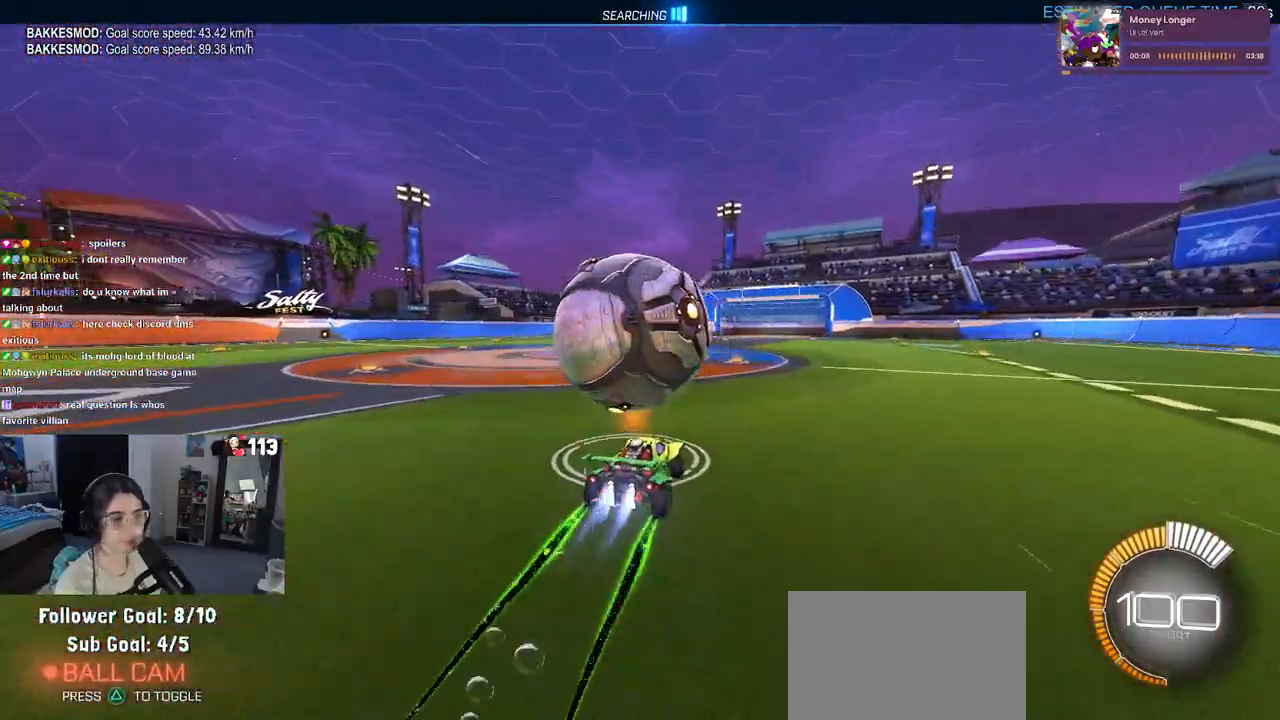
{"buttons": ["R1"], "left_stick": "right", "right_stick": "center", "events": [[467, "left_stick", "right"]]}